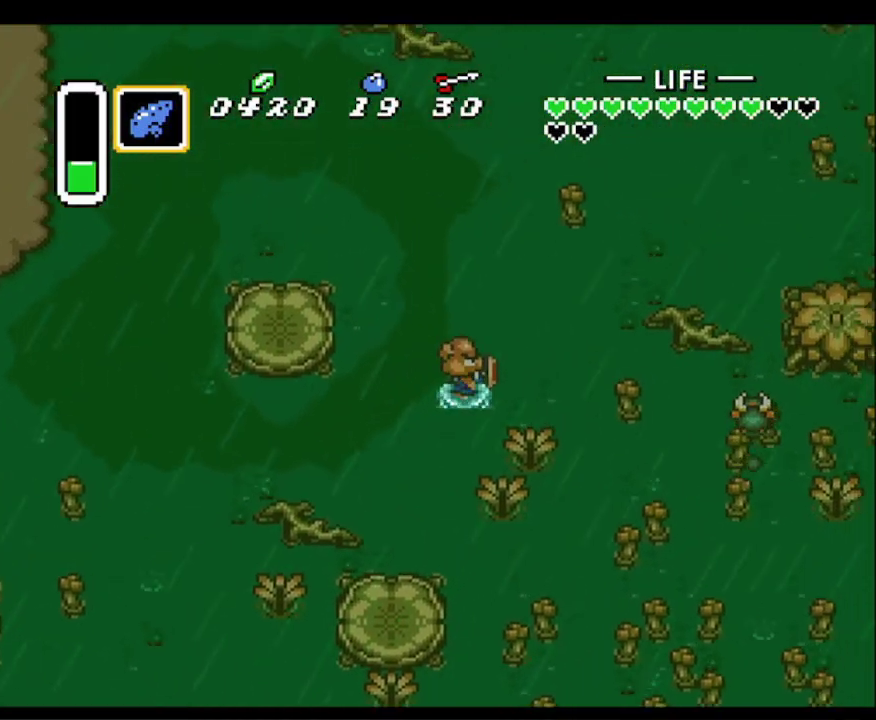
Gameplay with a controller (Nintendo layout); each line is a JSON object with the inputs held at the frame after it. "events" lists button and stick changes between this image and that frame as [ms after this image, input, new state], when the widget could be followed in between. Not read: L3 R3.
{"buttons": ["DPAD_UP", "DPAD_RIGHT"], "events": []}
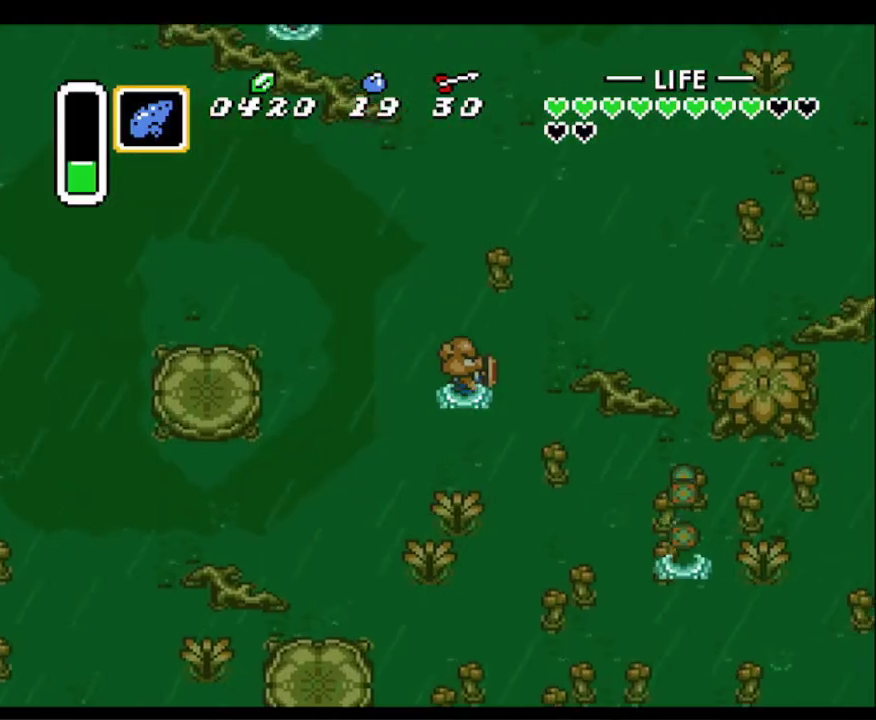
{"buttons": ["DPAD_UP", "DPAD_RIGHT"], "events": []}
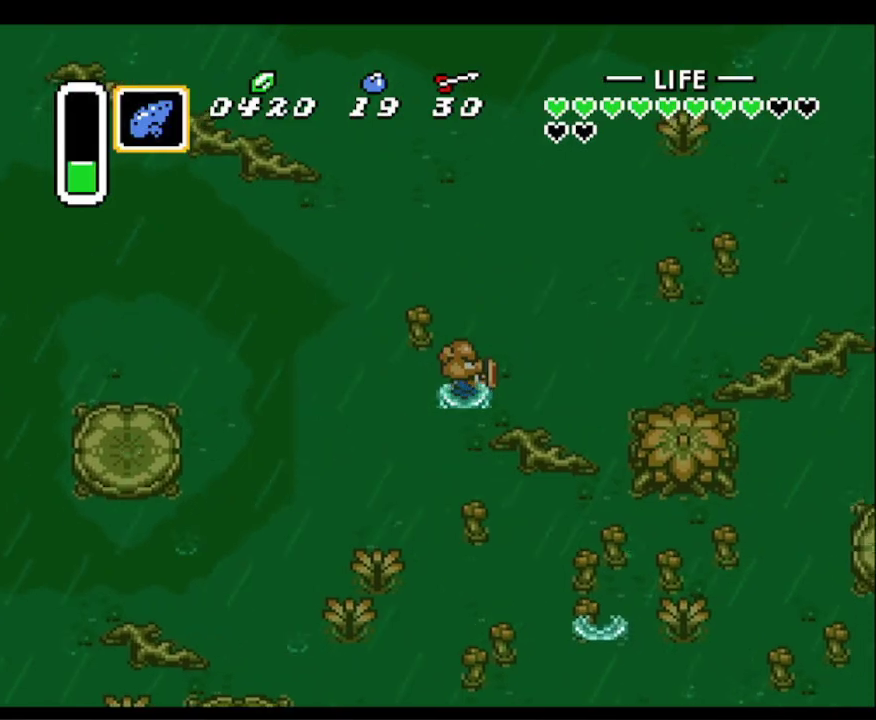
{"buttons": ["DPAD_UP", "DPAD_RIGHT"], "events": []}
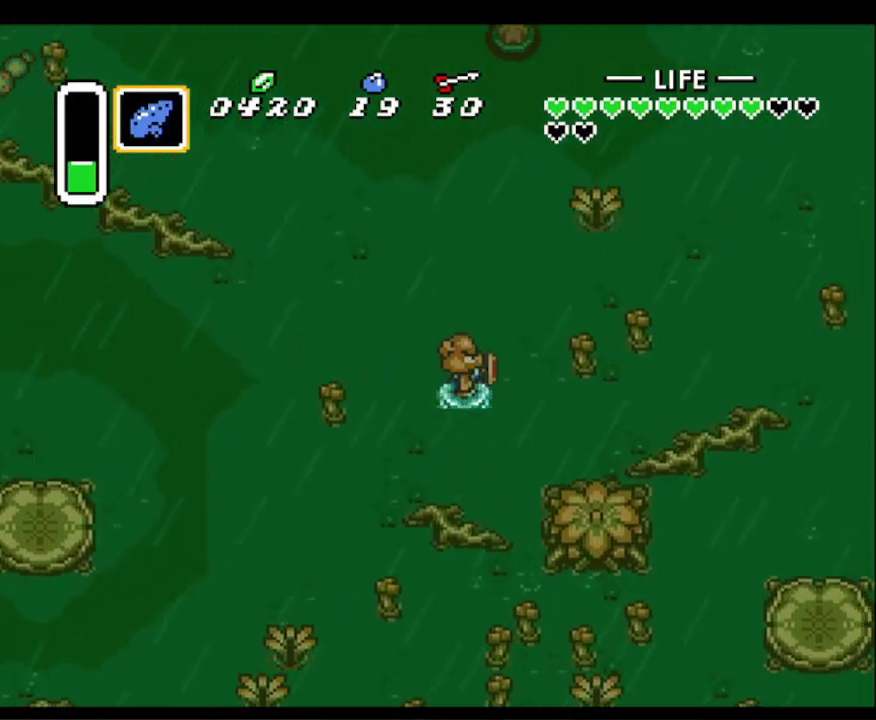
{"buttons": ["A"], "events": [[200, "DPAD_RIGHT", "up"], [217, "A", "down"], [350, "DPAD_UP", "up"]]}
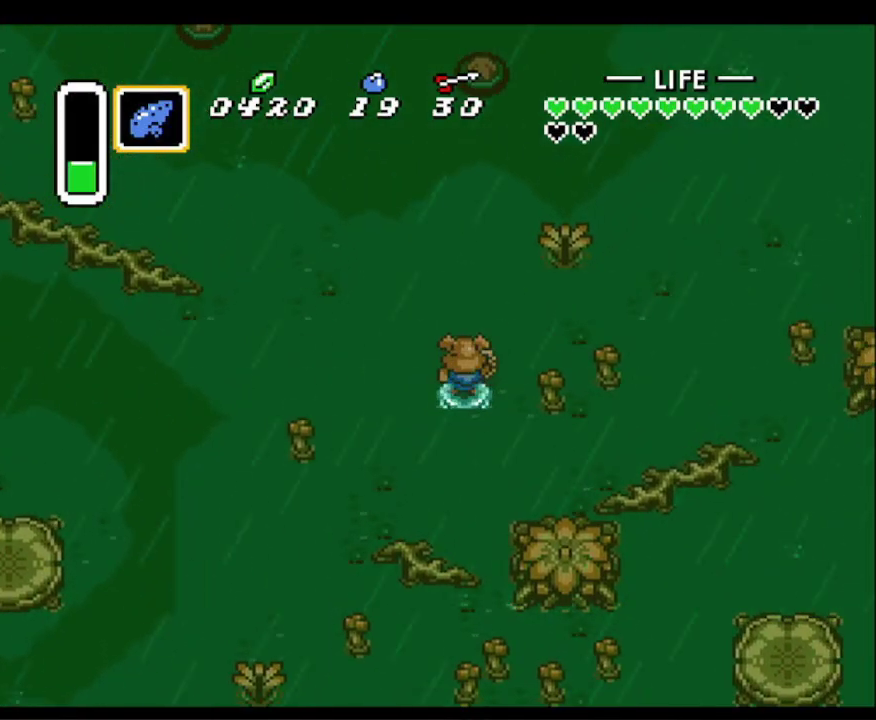
{"buttons": ["A"], "events": []}
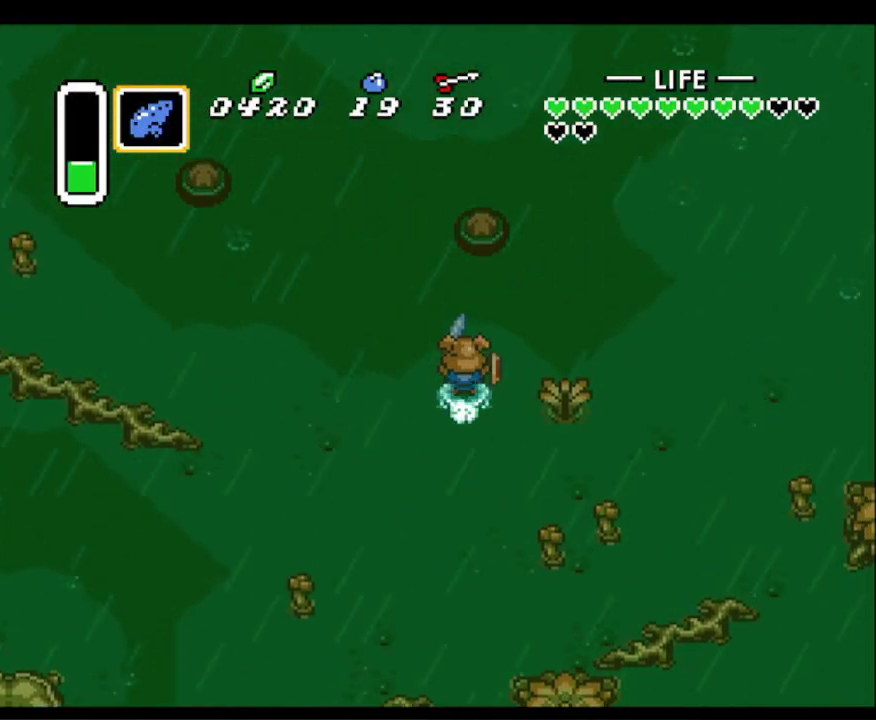
{"buttons": ["A", "B", "DPAD_UP"], "events": [[17, "DPAD_LEFT", "down"], [83, "DPAD_UP", "down"], [117, "A", "up"], [233, "DPAD_LEFT", "up"], [367, "B", "down"], [383, "A", "down"]]}
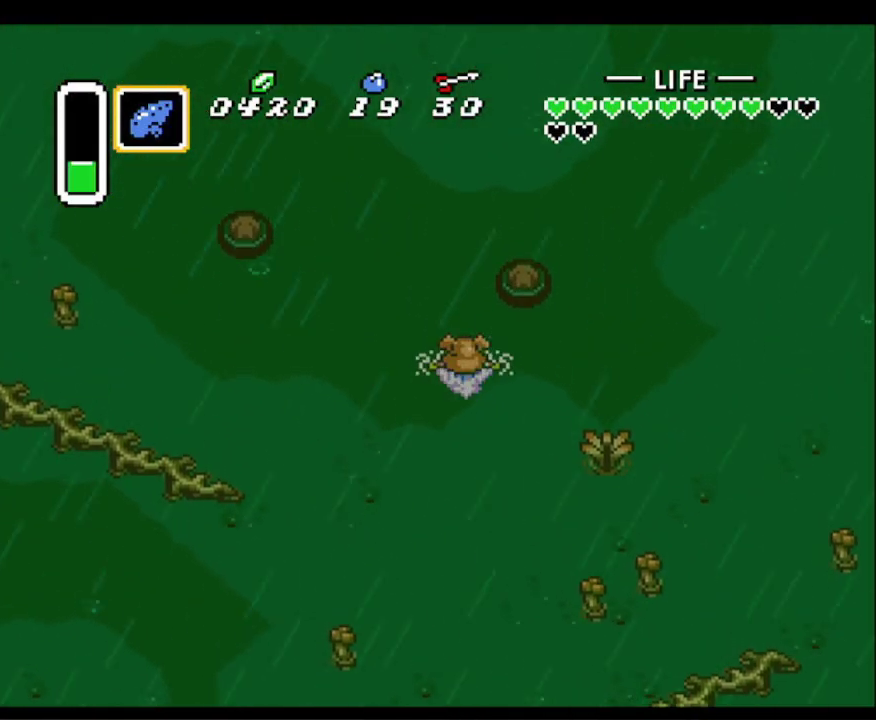
{"buttons": ["DPAD_UP"], "events": [[67, "A", "up"], [83, "B", "up"], [150, "B", "down"], [167, "A", "down"], [283, "A", "up"], [283, "B", "up"], [367, "A", "down"], [367, "B", "down"], [483, "A", "up"], [483, "B", "up"]]}
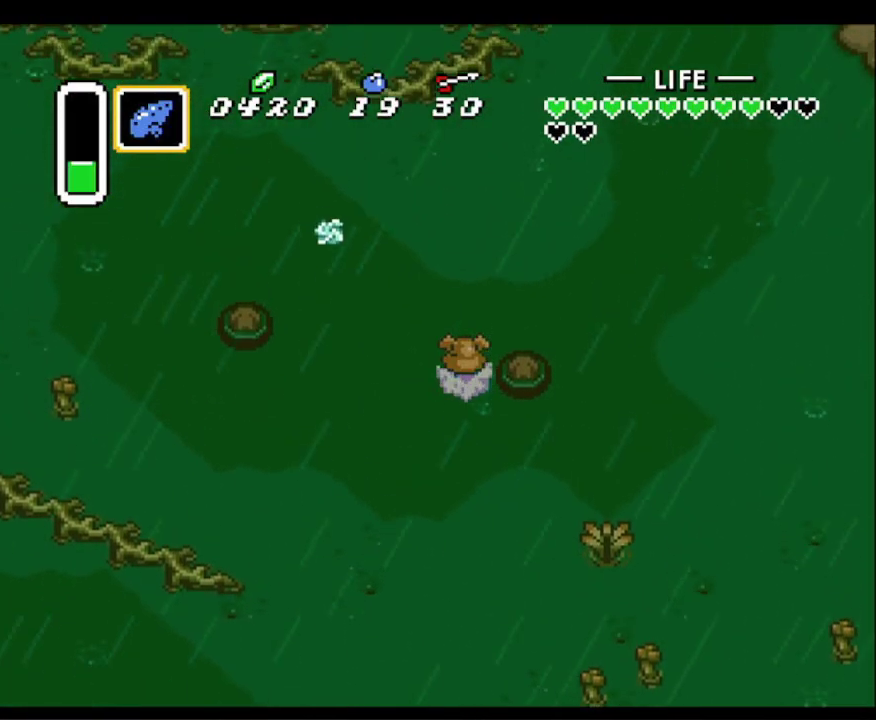
{"buttons": ["DPAD_UP", "DPAD_RIGHT"], "events": [[50, "A", "down"], [50, "B", "down"], [233, "A", "up"], [250, "B", "up"], [333, "DPAD_RIGHT", "down"]]}
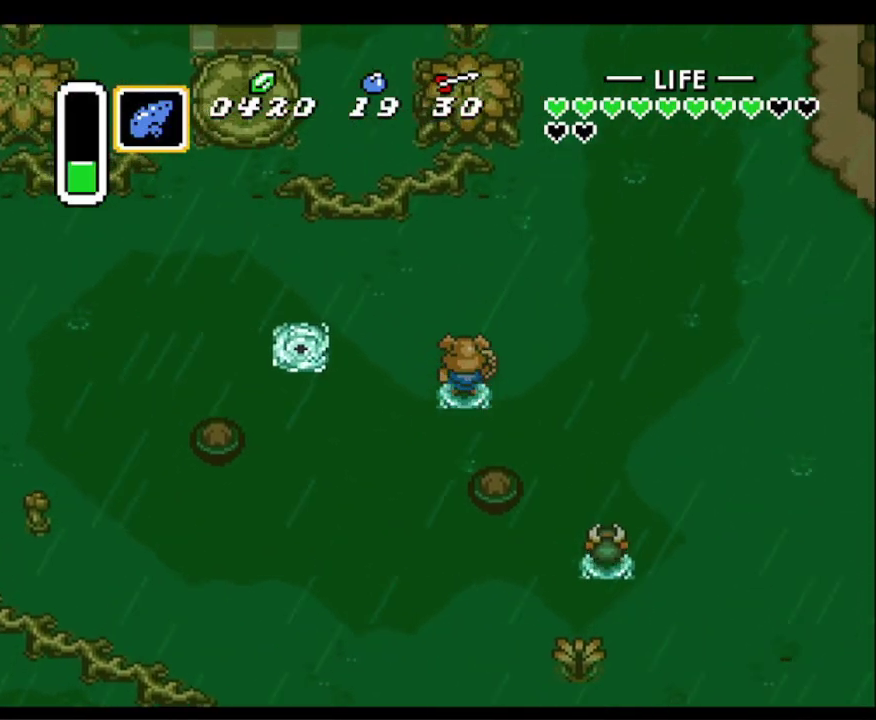
{"buttons": ["DPAD_UP", "DPAD_RIGHT"], "events": []}
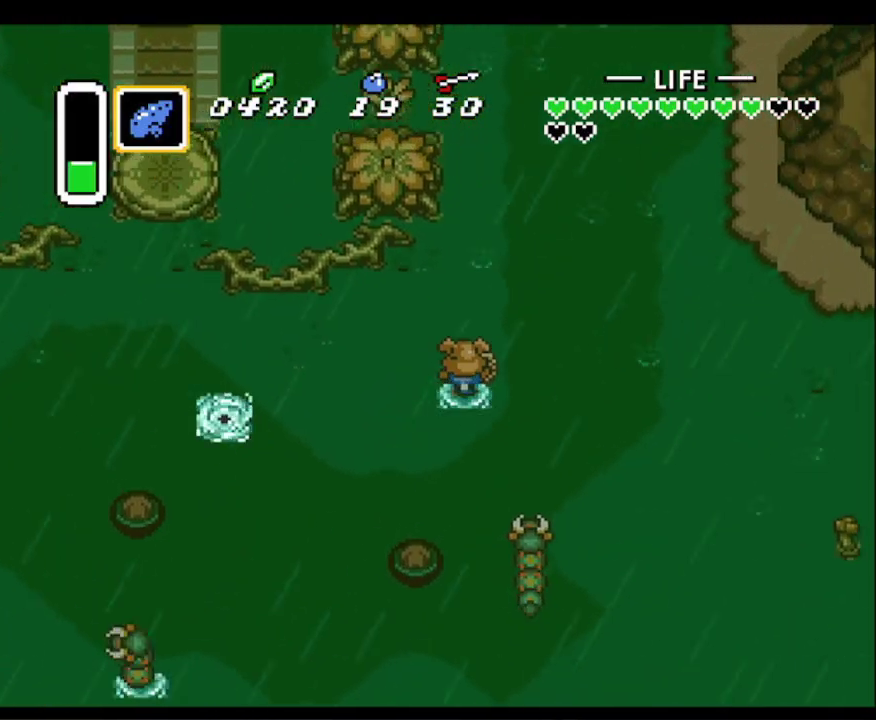
{"buttons": ["A"], "events": [[50, "A", "down"], [67, "DPAD_RIGHT", "up"], [167, "DPAD_UP", "up"]]}
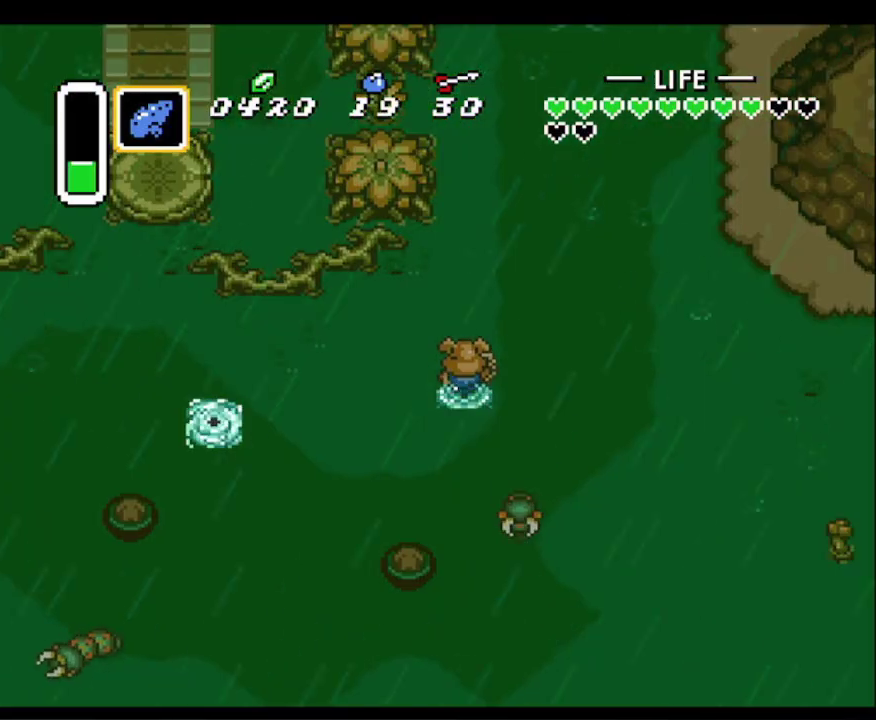
{"buttons": ["A"], "events": []}
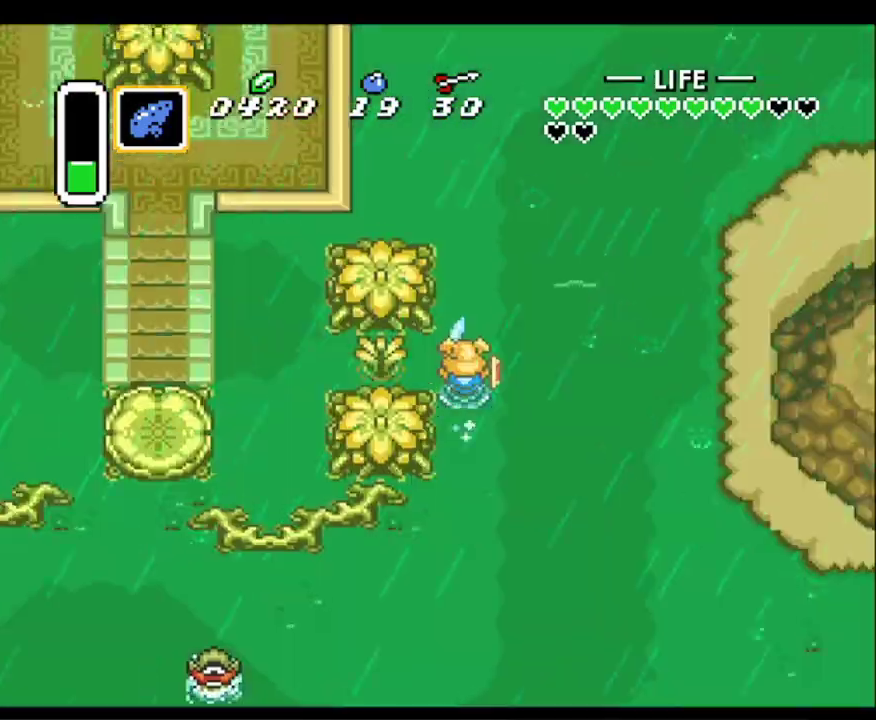
{"buttons": ["A"], "events": []}
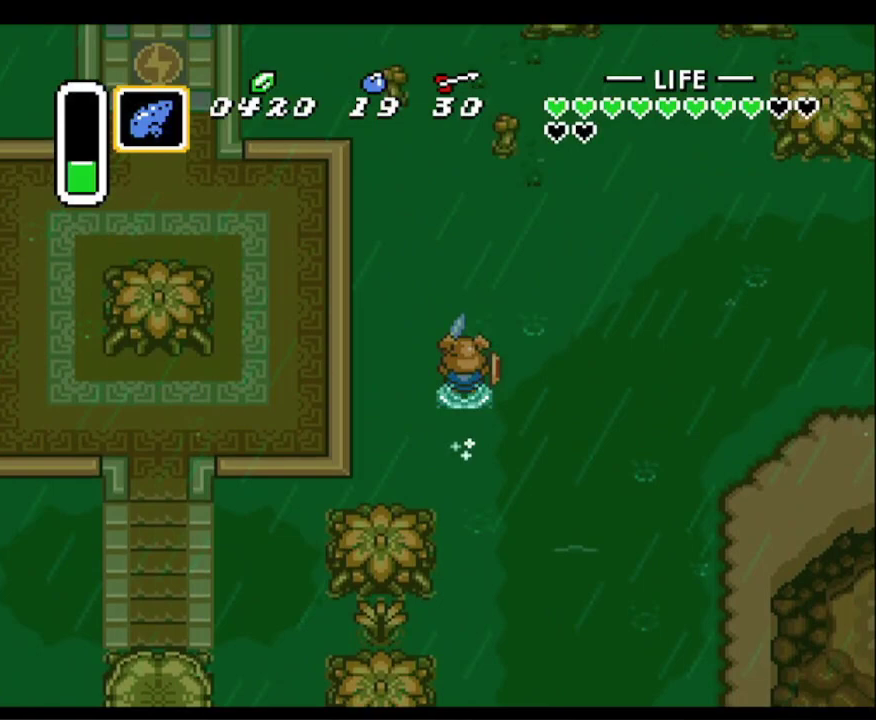
{"buttons": ["A"], "events": []}
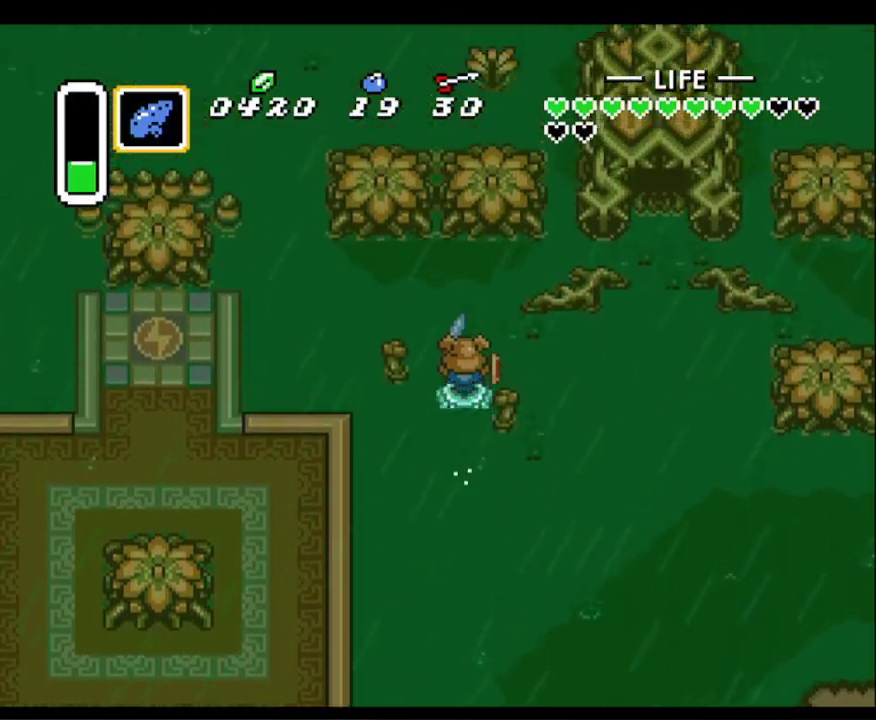
{"buttons": ["DPAD_RIGHT"], "events": [[50, "DPAD_RIGHT", "down"], [67, "A", "up"]]}
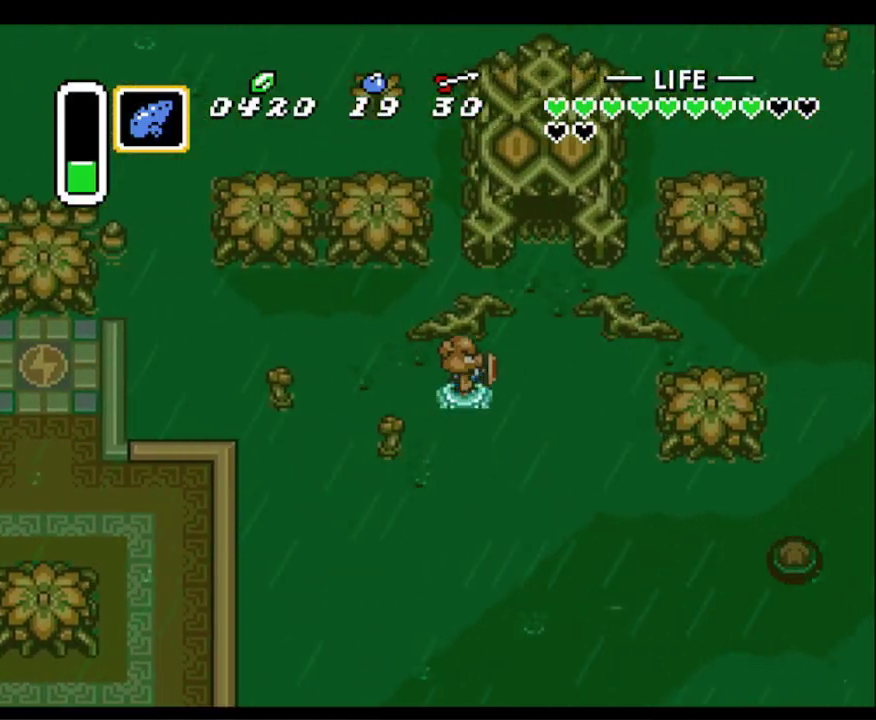
{"buttons": ["DPAD_UP"], "events": [[267, "DPAD_UP", "down"], [333, "DPAD_RIGHT", "up"]]}
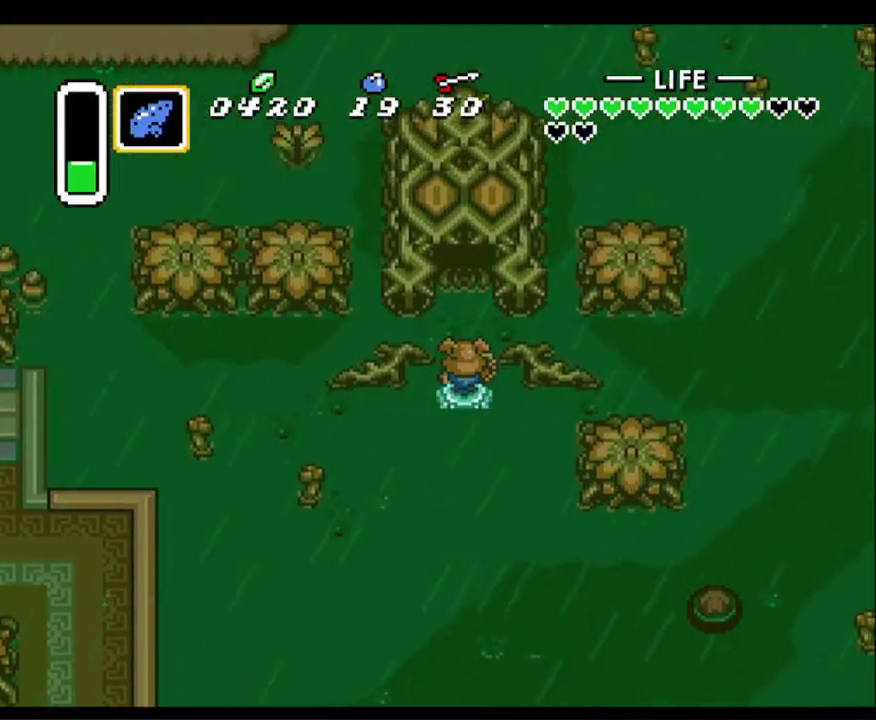
{"buttons": ["DPAD_UP"], "events": []}
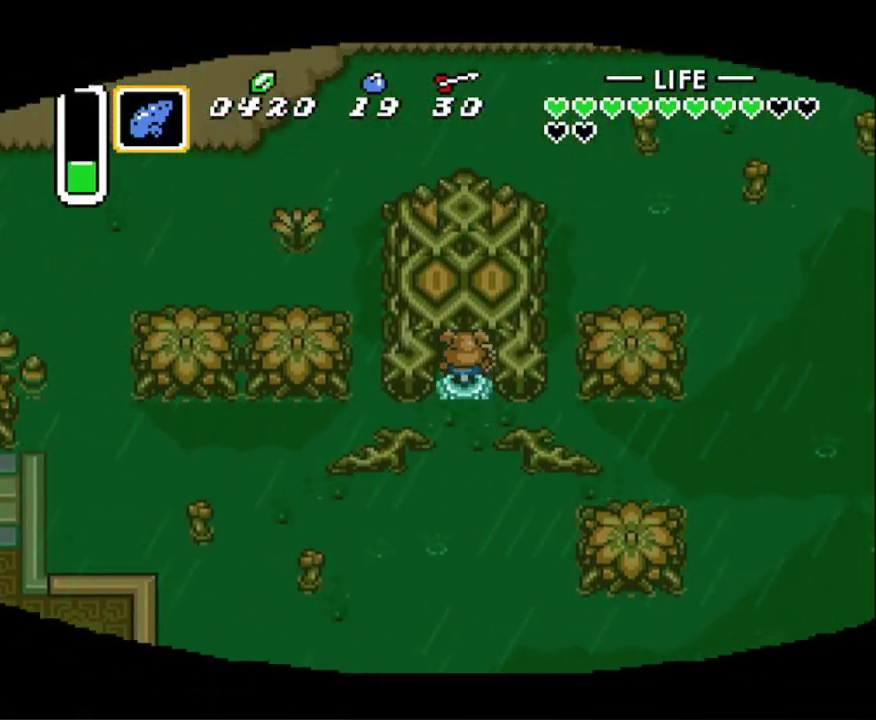
{"buttons": [], "events": [[217, "DPAD_UP", "up"]]}
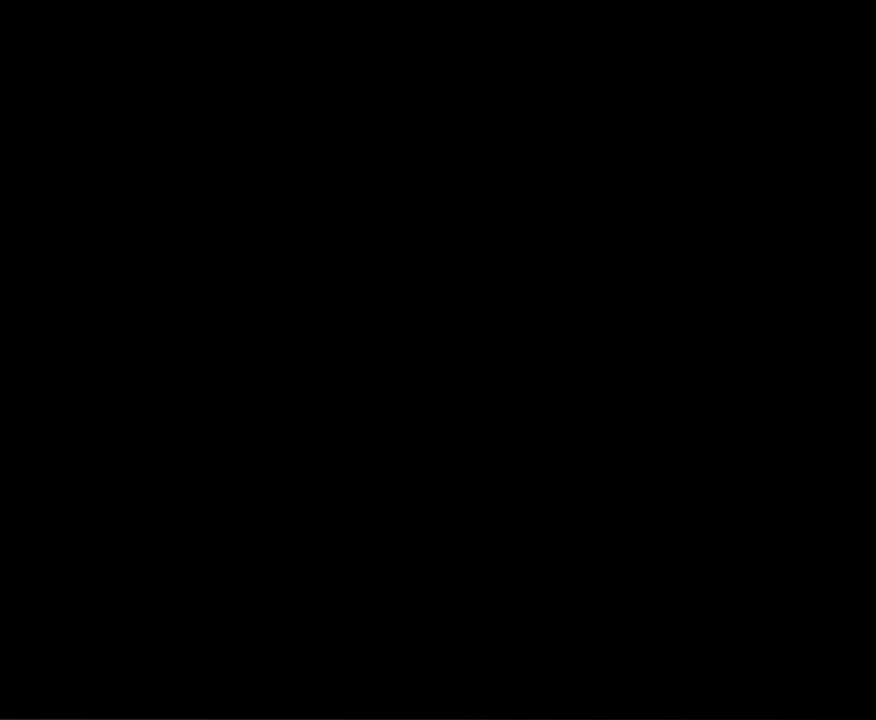
{"buttons": [], "events": []}
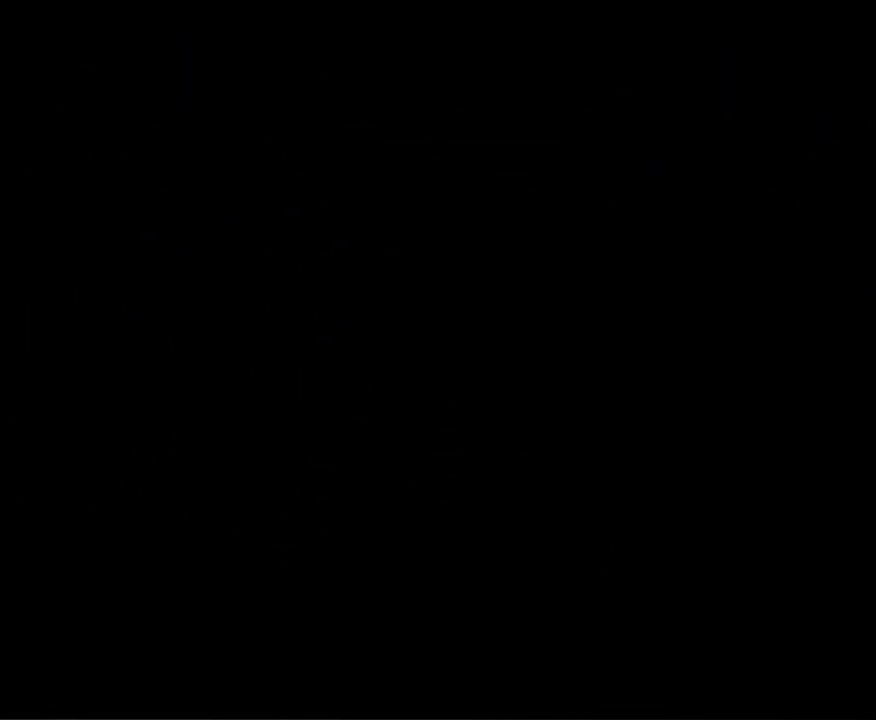
{"buttons": [], "events": []}
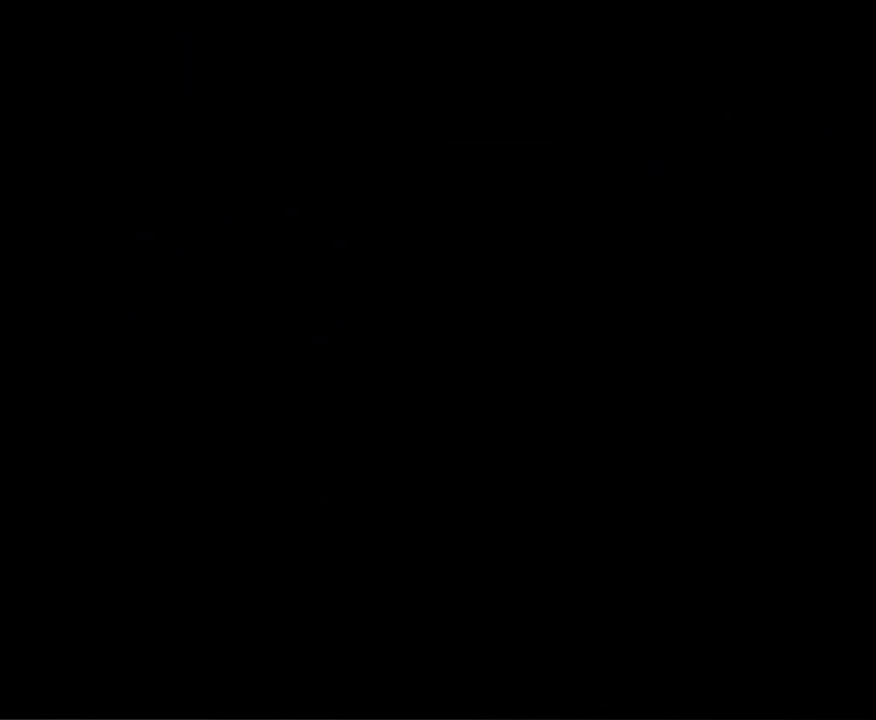
{"buttons": [], "events": []}
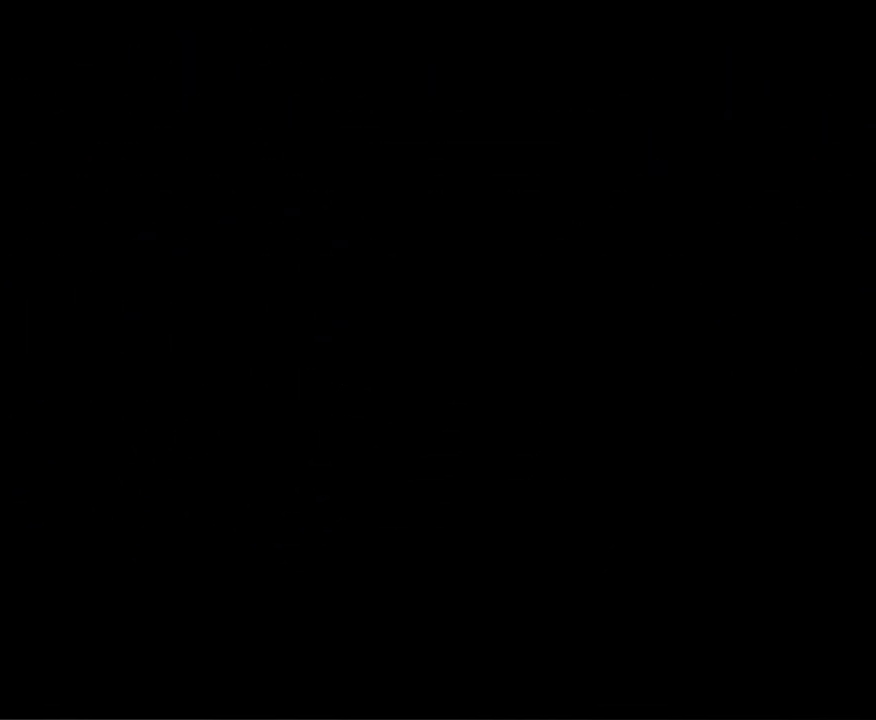
{"buttons": ["B", "DPAD_LEFT"], "events": [[100, "B", "down"], [467, "DPAD_LEFT", "down"]]}
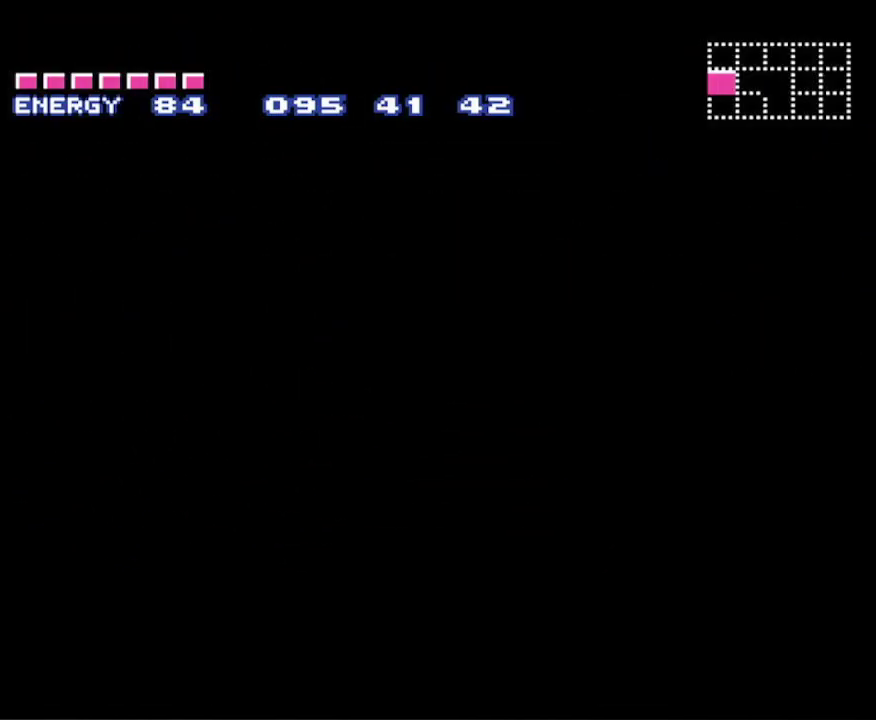
{"buttons": ["B", "DPAD_LEFT"], "events": []}
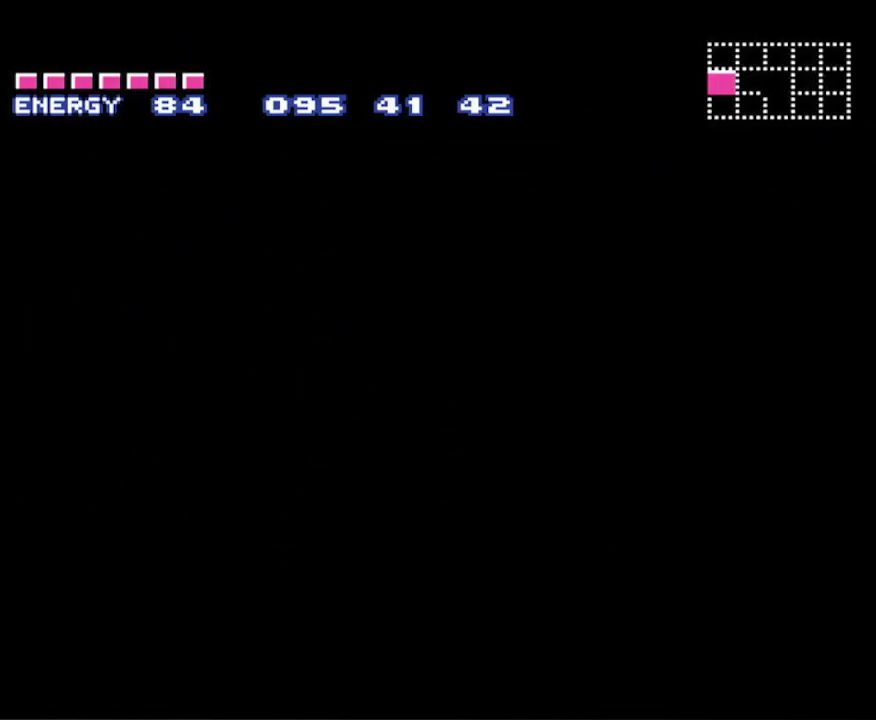
{"buttons": ["B", "DPAD_LEFT"], "events": []}
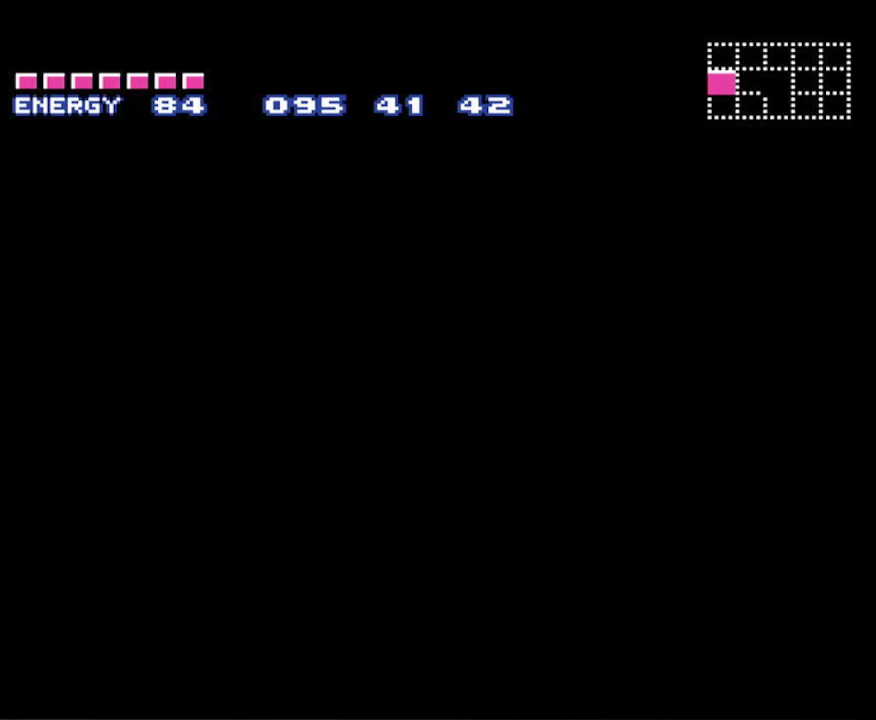
{"buttons": ["B", "DPAD_LEFT"], "events": []}
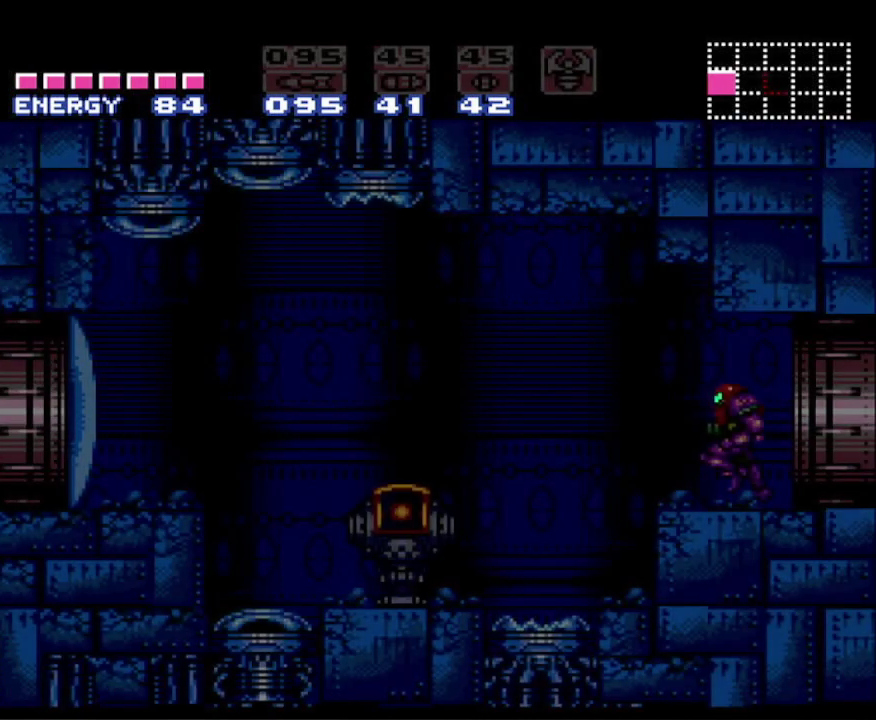
{"buttons": ["A", "B", "DPAD_LEFT"], "events": [[400, "A", "down"]]}
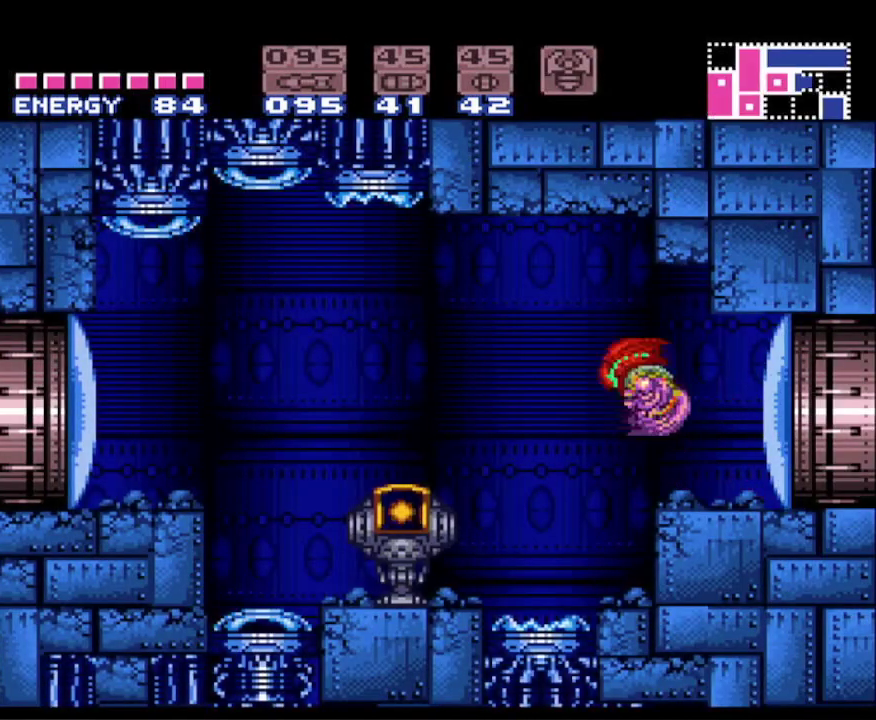
{"buttons": ["B", "DPAD_LEFT"], "events": [[300, "A", "up"]]}
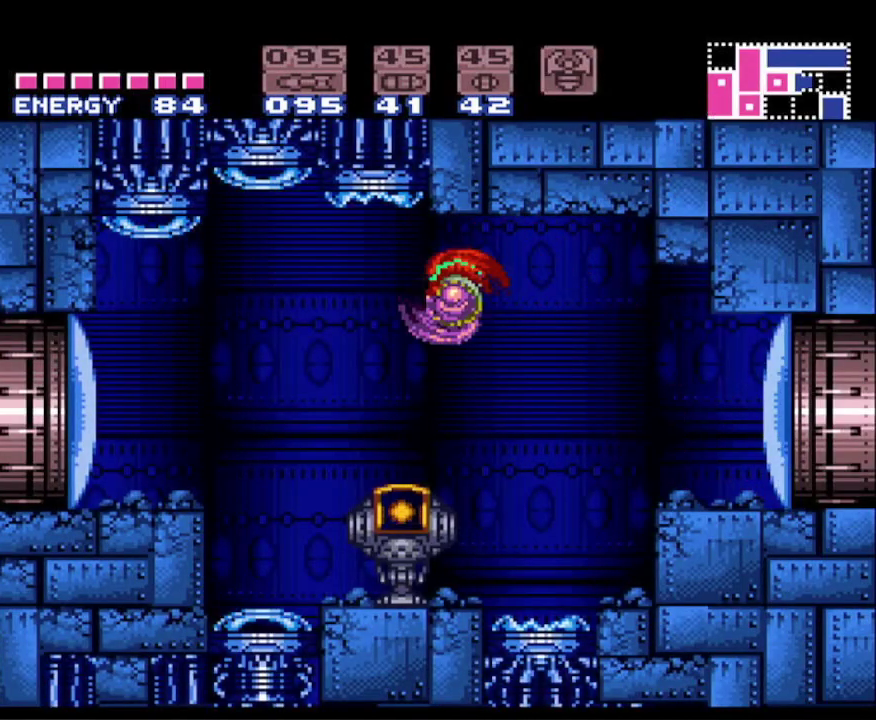
{"buttons": ["B", "DPAD_LEFT"], "events": [[200, "A", "down"], [267, "A", "up"], [383, "X", "down"], [467, "X", "up"]]}
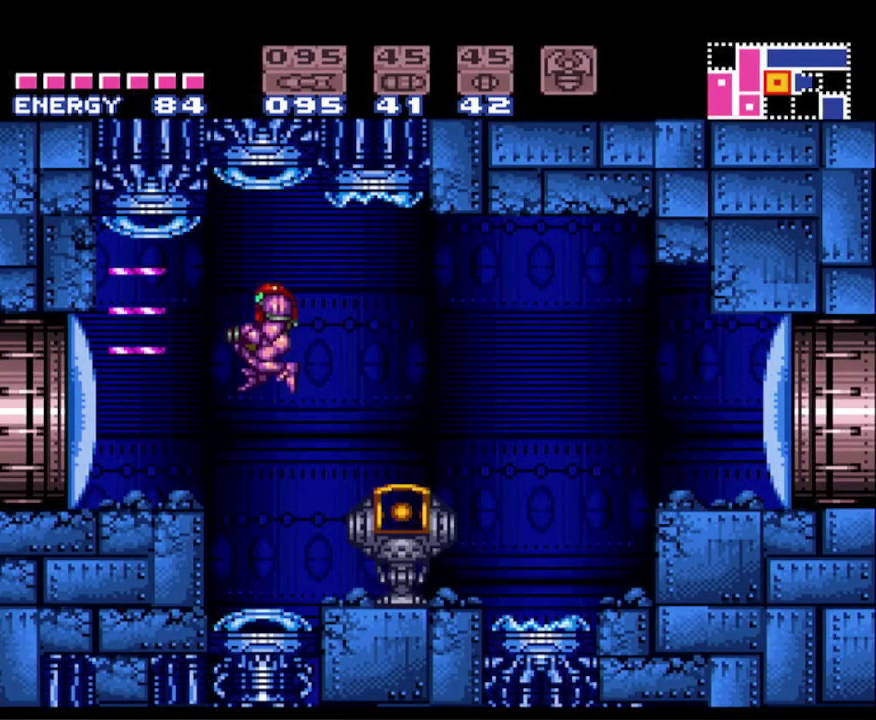
{"buttons": ["B", "DPAD_LEFT"], "events": []}
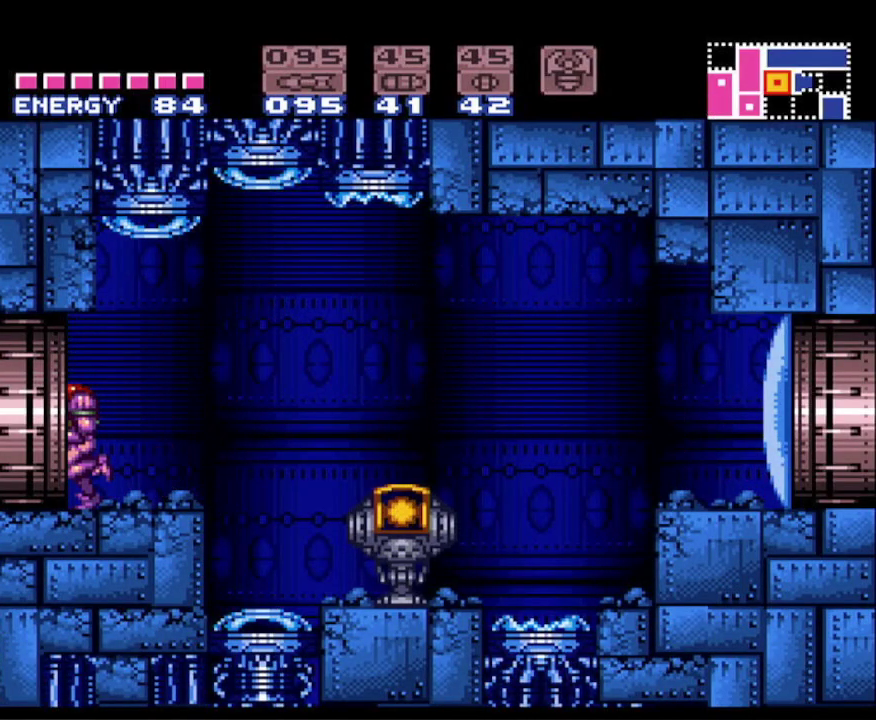
{"buttons": ["A", "B", "DPAD_LEFT"], "events": [[33, "A", "down"]]}